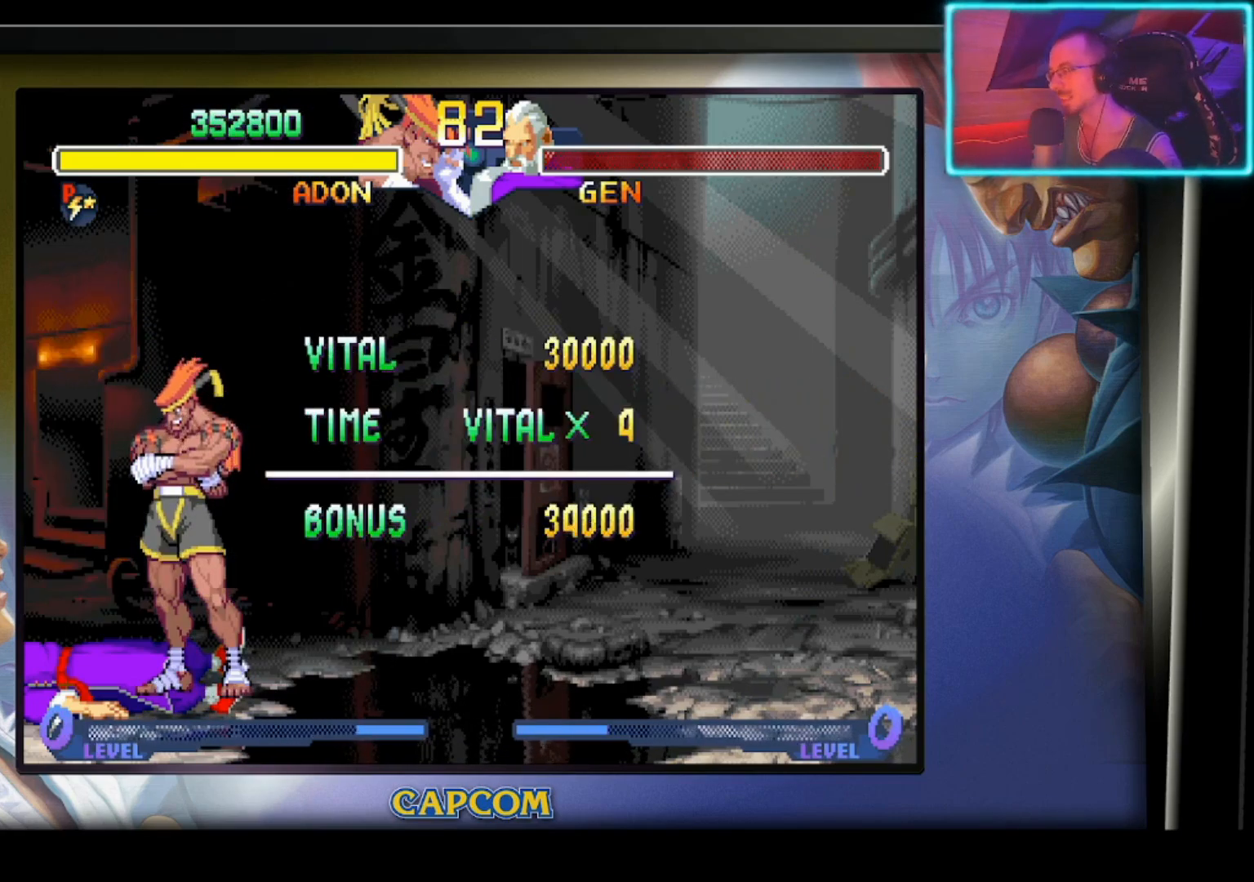
Gameplay with a controller (PlayStation layout); each line is a JSON object with the inputs held at the frame after it. "events" lists button and stick changes between this image and that frame as [ms after this image, input, new state], when the widget could be followed in between. Not read: right_stick.
{"buttons": [], "left_stick": "center", "events": [[33, "CIRCLE", "down"], [200, "CIRCLE", "up"]]}
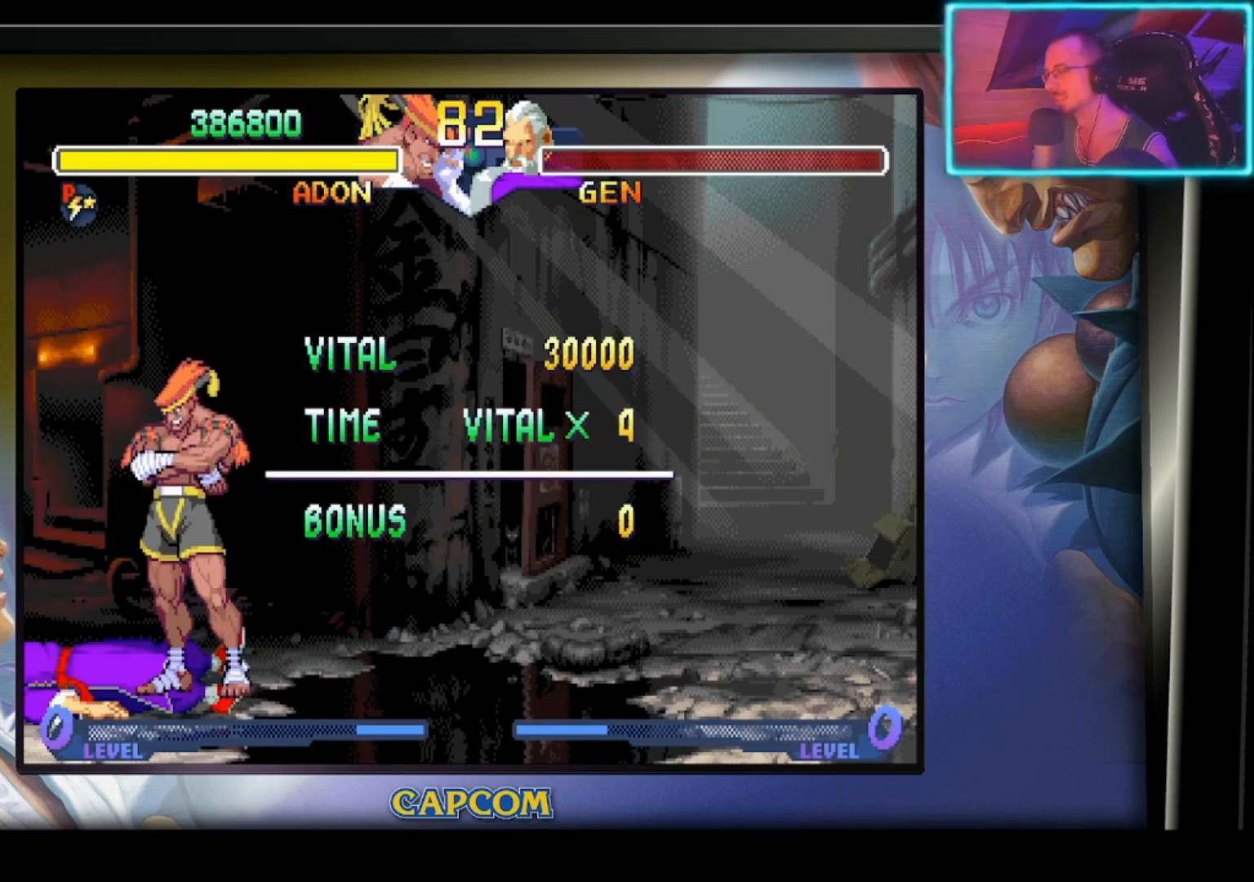
{"buttons": ["CIRCLE"], "left_stick": "center", "events": [[417, "CIRCLE", "down"]]}
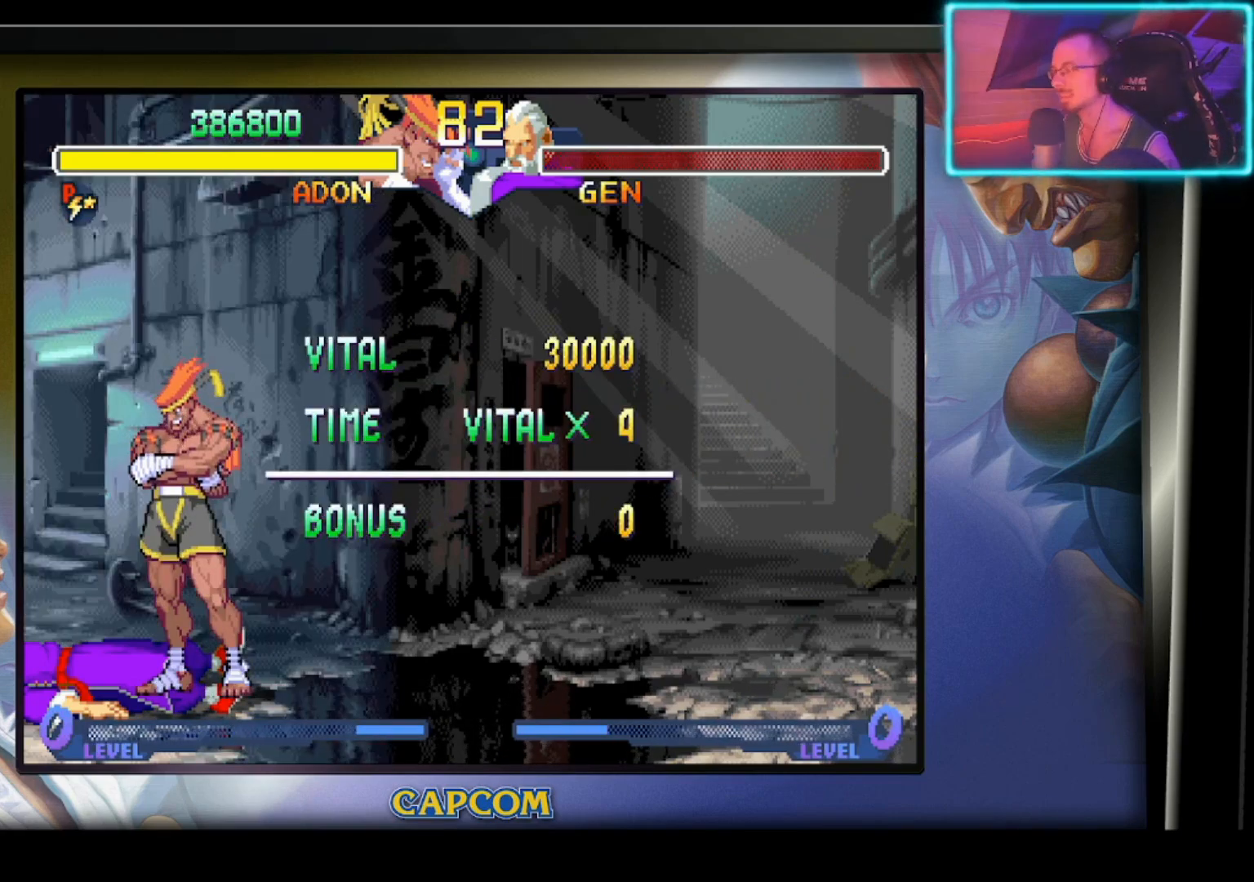
{"buttons": ["CIRCLE"], "left_stick": "center", "events": [[50, "CIRCLE", "up"], [483, "CIRCLE", "down"]]}
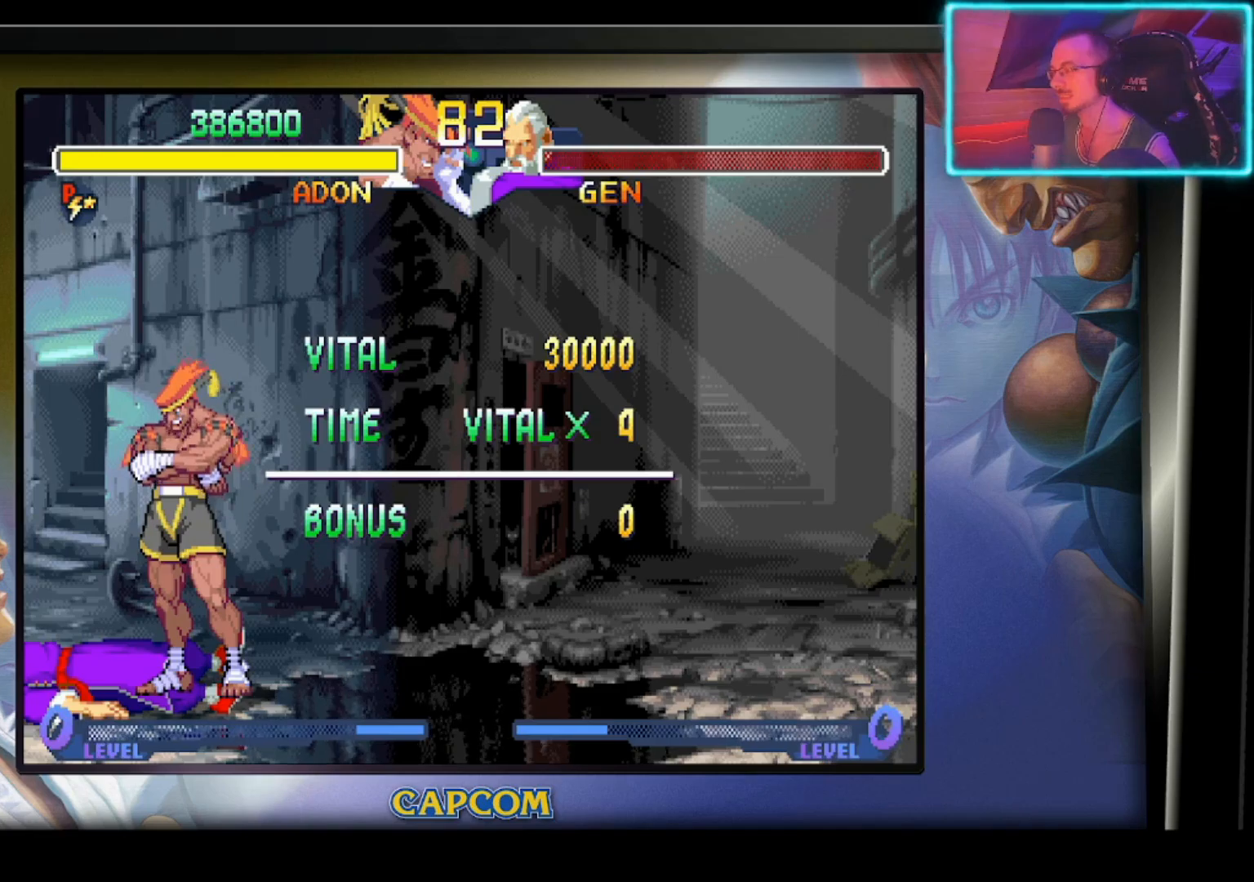
{"buttons": [], "left_stick": "center", "events": [[117, "CIRCLE", "up"]]}
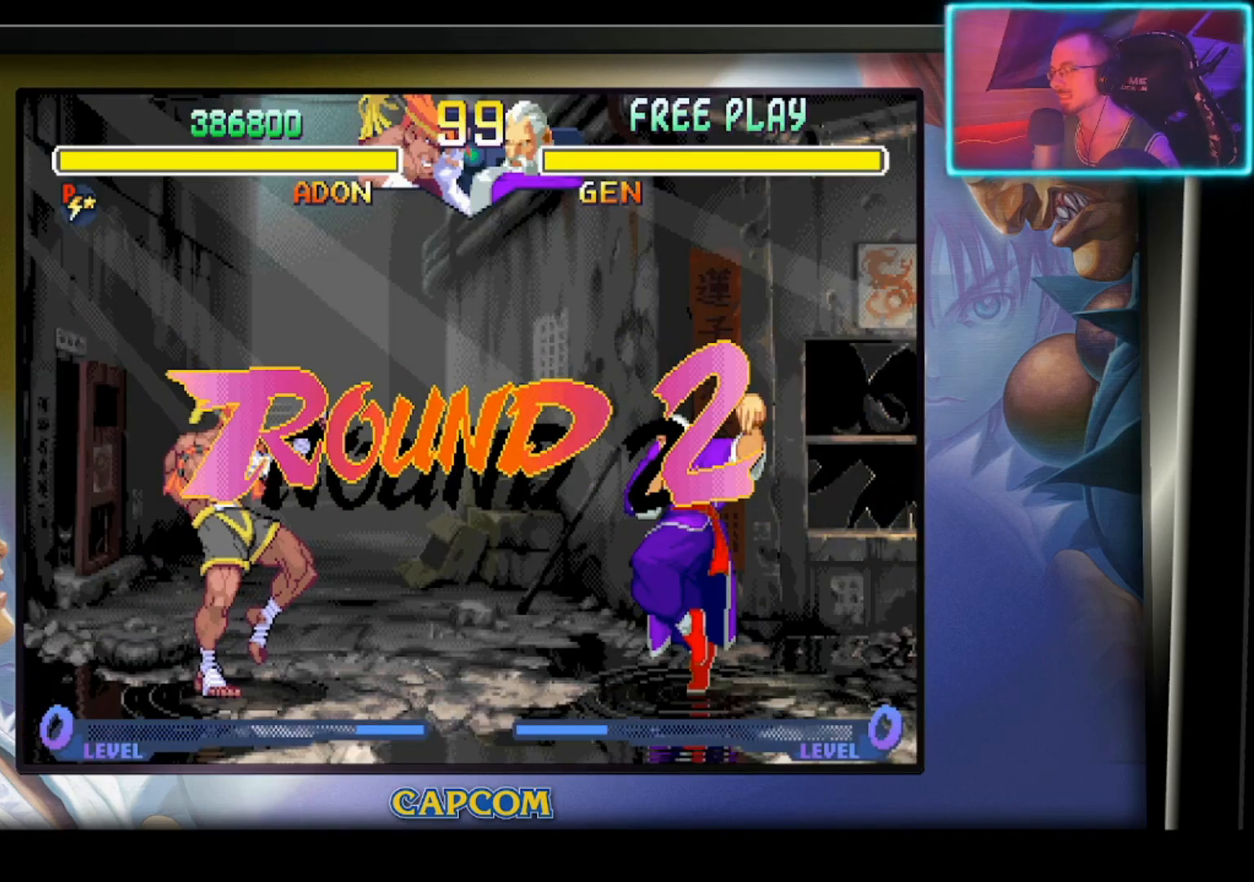
{"buttons": [], "left_stick": "center", "events": []}
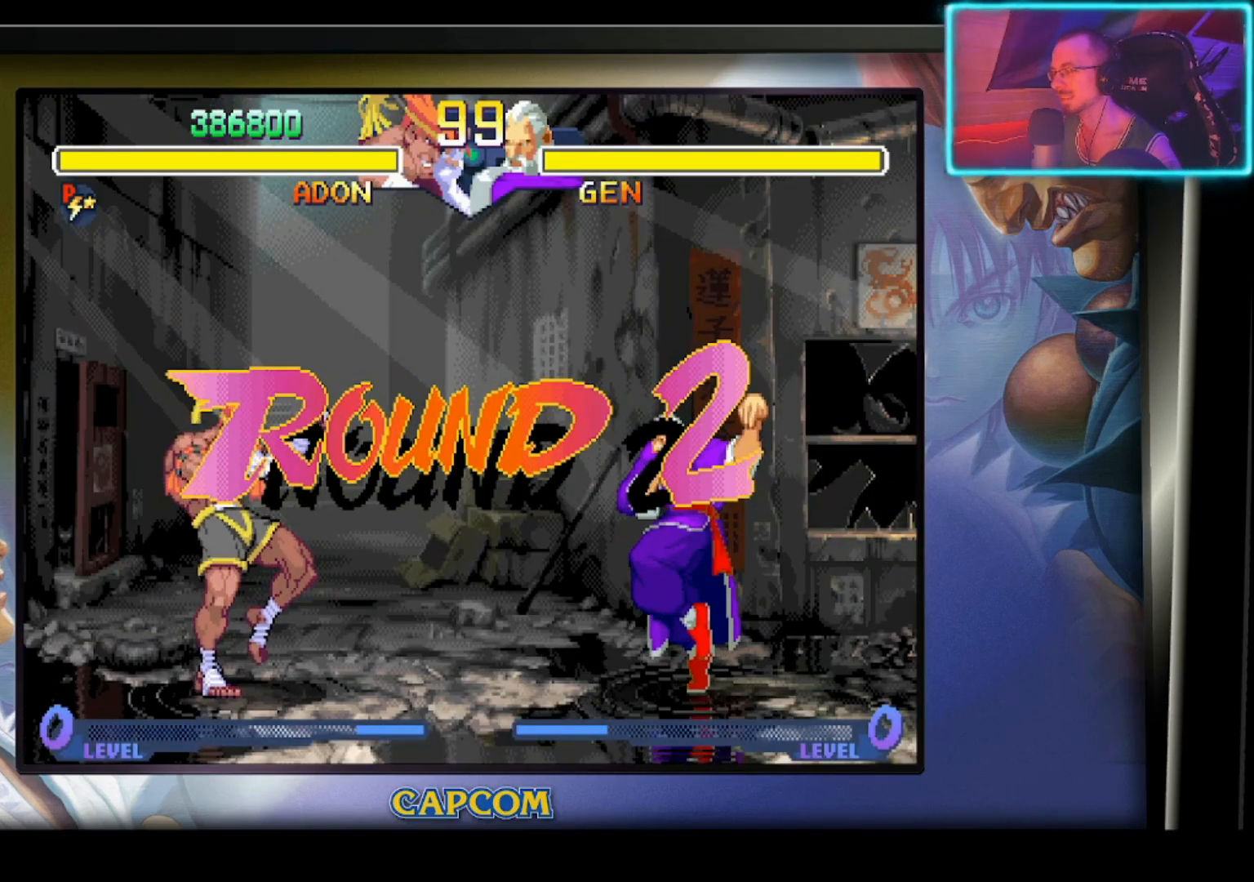
{"buttons": [], "left_stick": "center", "events": []}
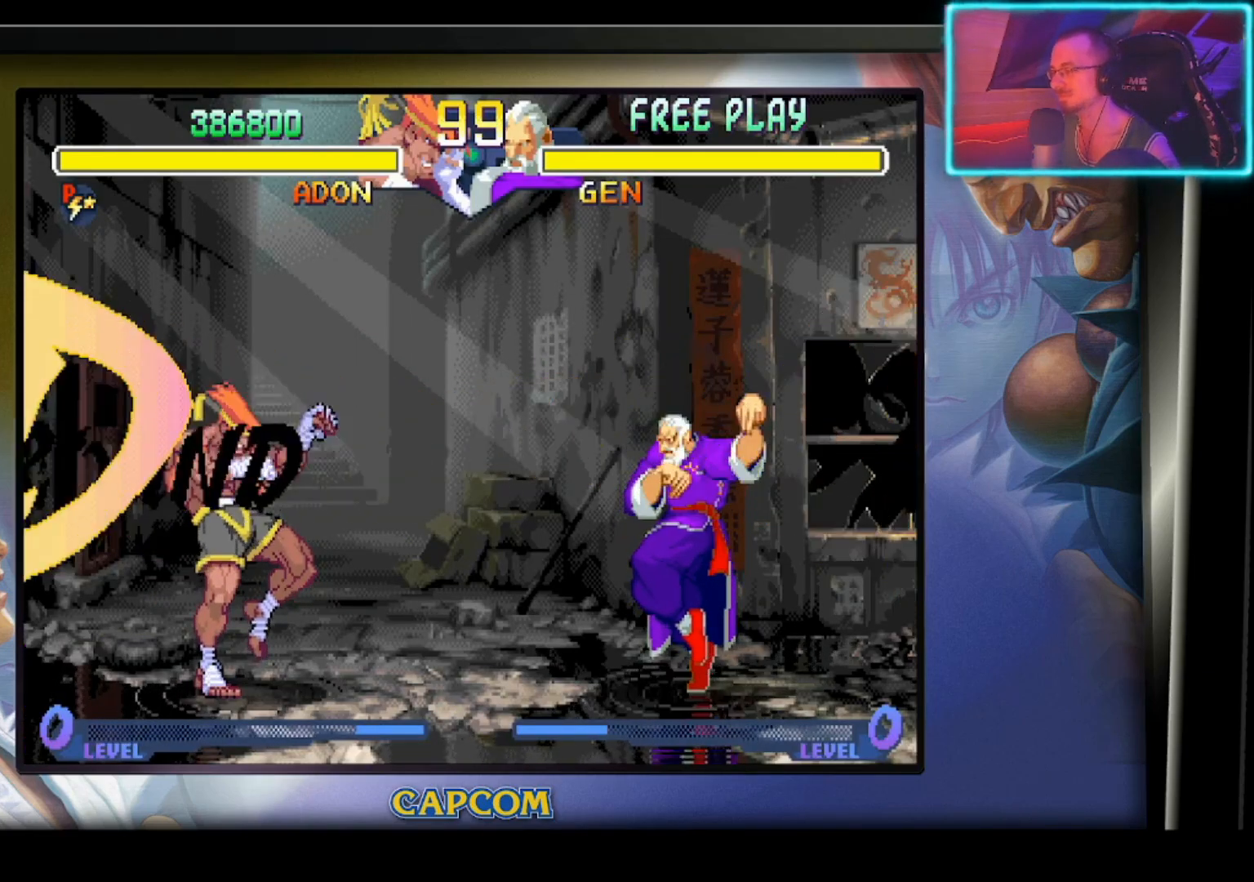
{"buttons": [], "left_stick": "center", "events": []}
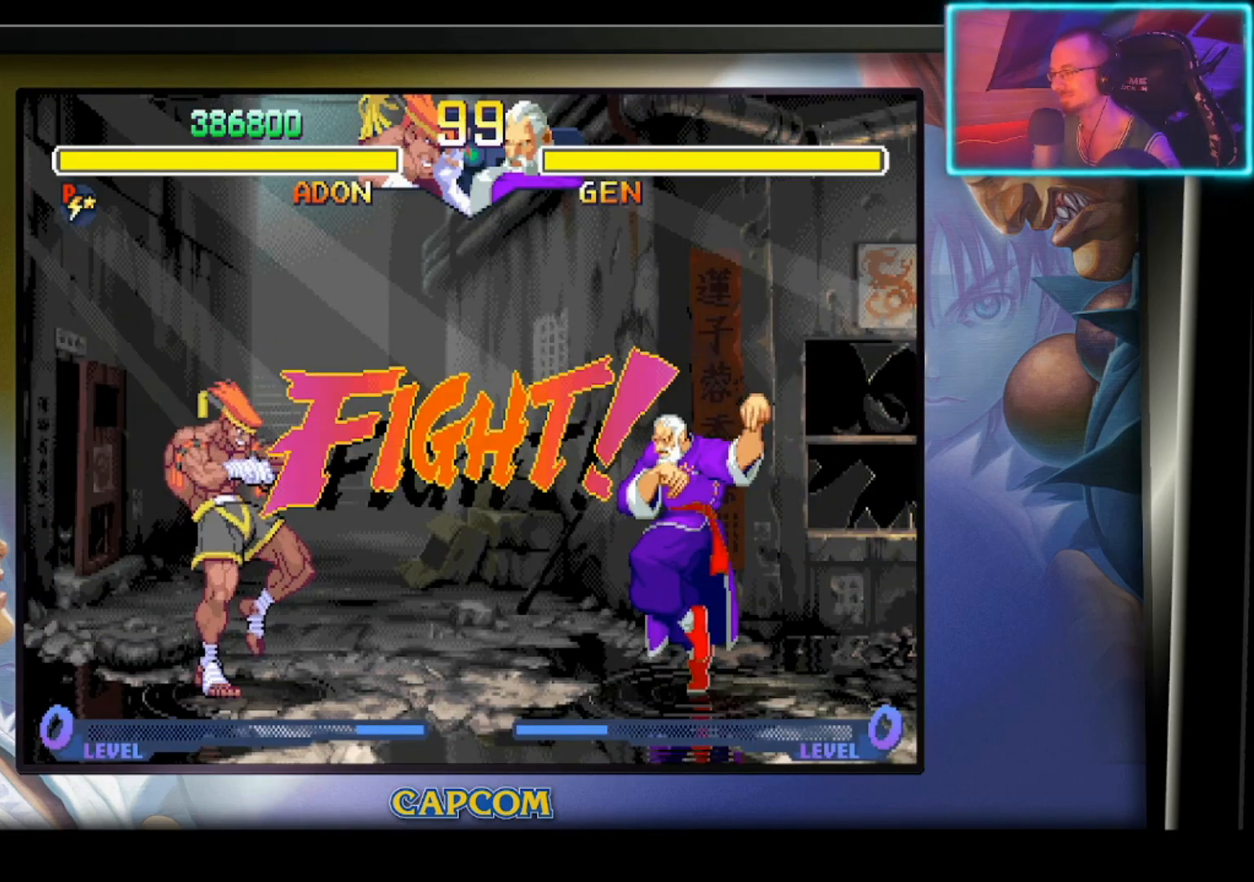
{"buttons": ["R2"], "left_stick": "down-left", "events": [[300, "left_stick", "right"], [417, "left_stick", "down"], [467, "left_stick", "down-left"], [500, "R2", "down"]]}
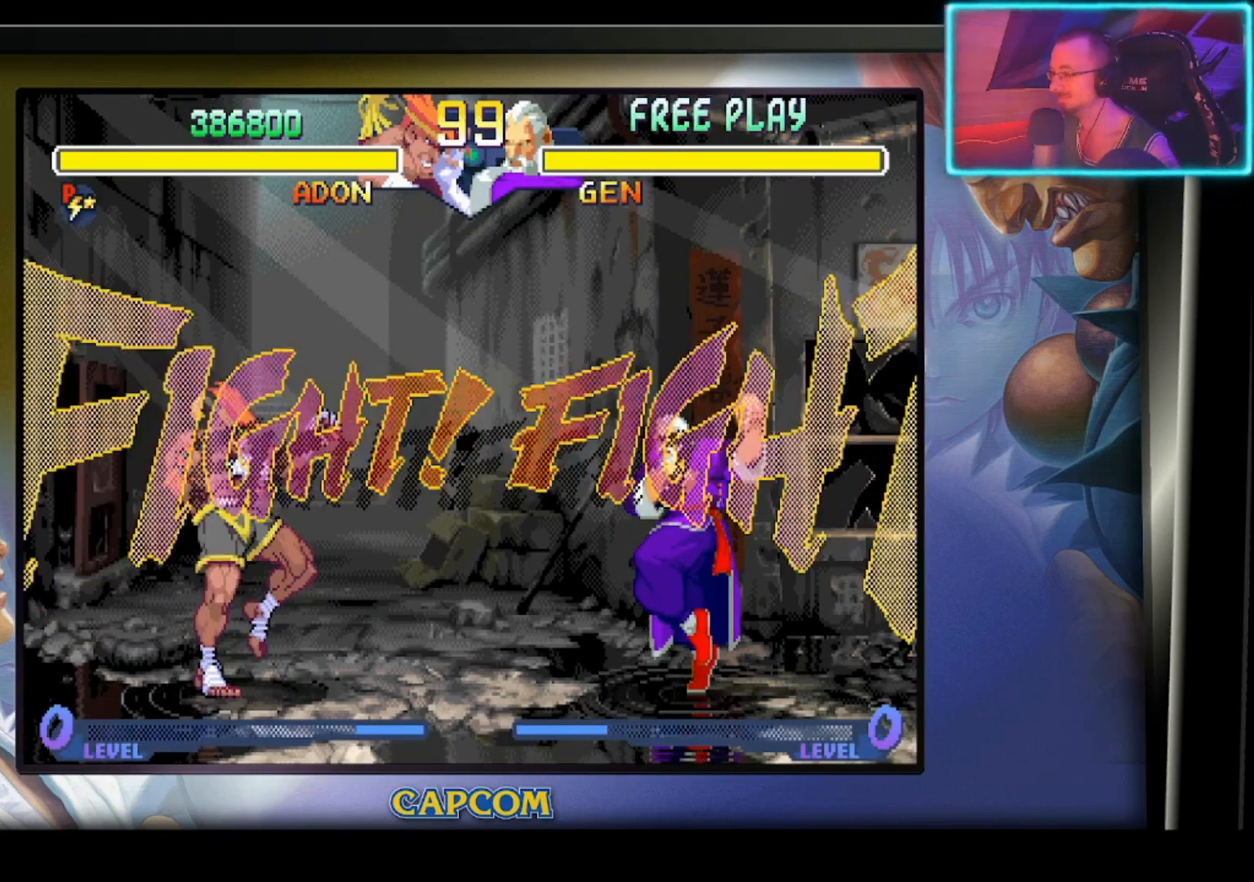
{"buttons": ["R2"], "left_stick": "down", "events": [[17, "left_stick", "left"], [133, "R2", "up"], [133, "left_stick", "center"], [367, "left_stick", "right"], [467, "left_stick", "down"], [500, "R2", "down"]]}
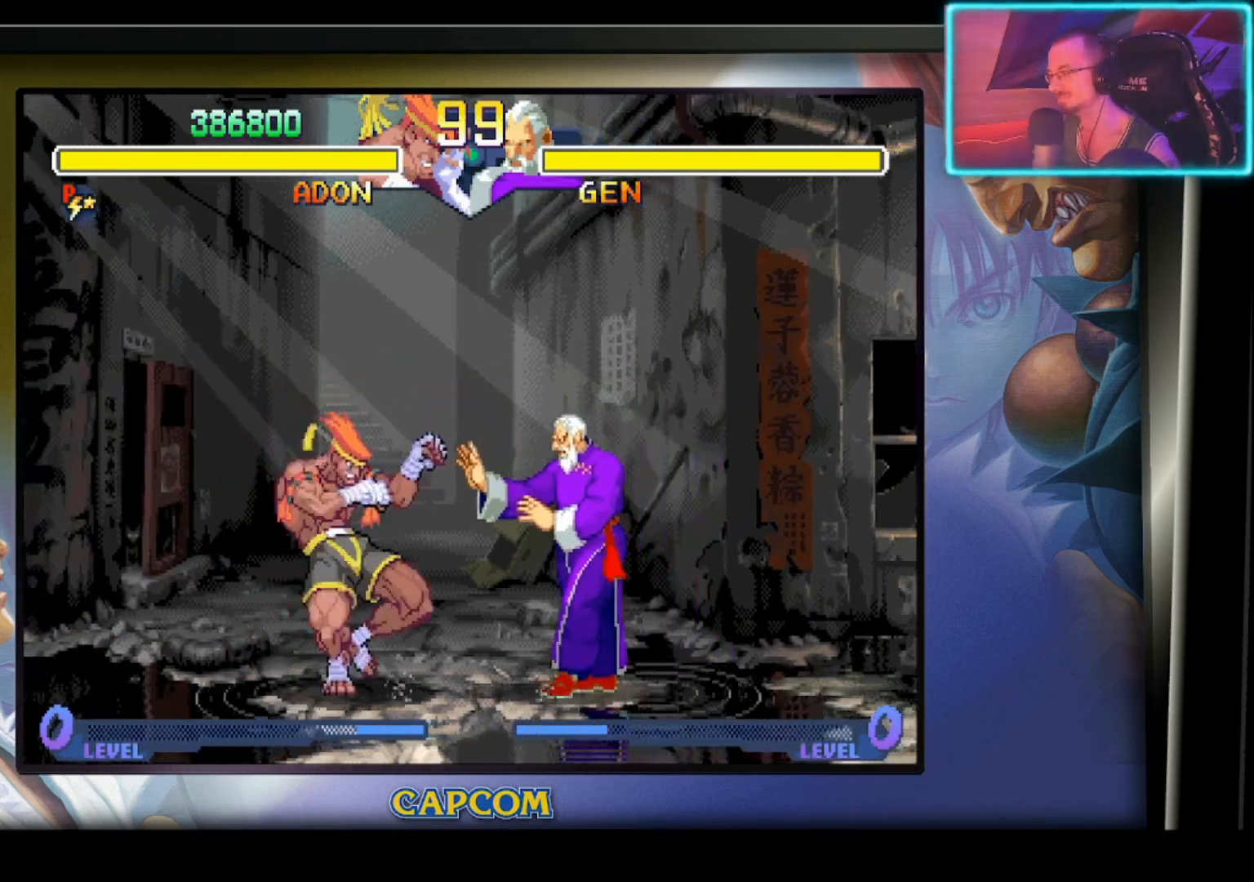
{"buttons": [], "left_stick": "center", "events": [[33, "left_stick", "left"], [133, "R2", "up"], [133, "left_stick", "center"]]}
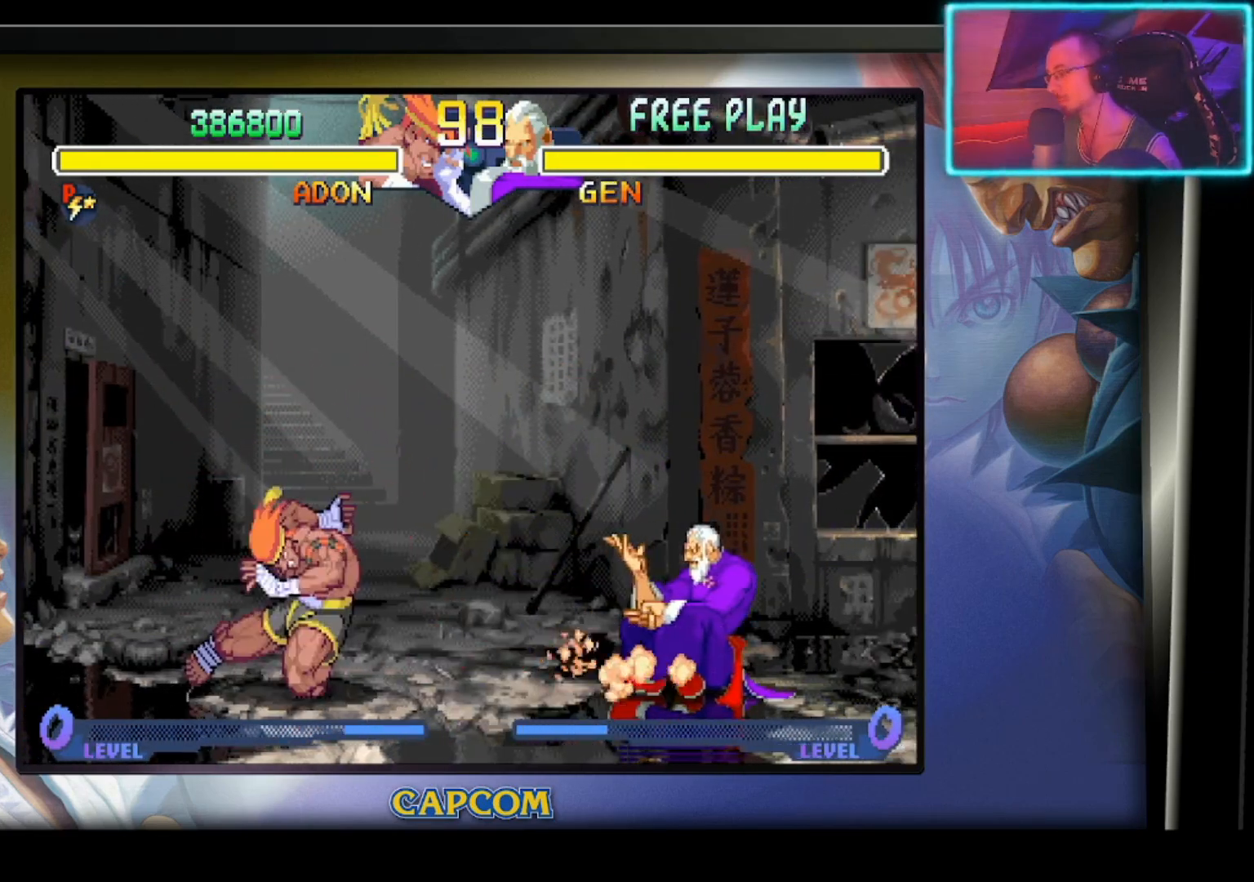
{"buttons": [], "left_stick": "center", "events": [[17, "left_stick", "right"], [133, "left_stick", "down"], [200, "R2", "down"], [200, "left_stick", "left"], [333, "R2", "up"], [333, "left_stick", "center"]]}
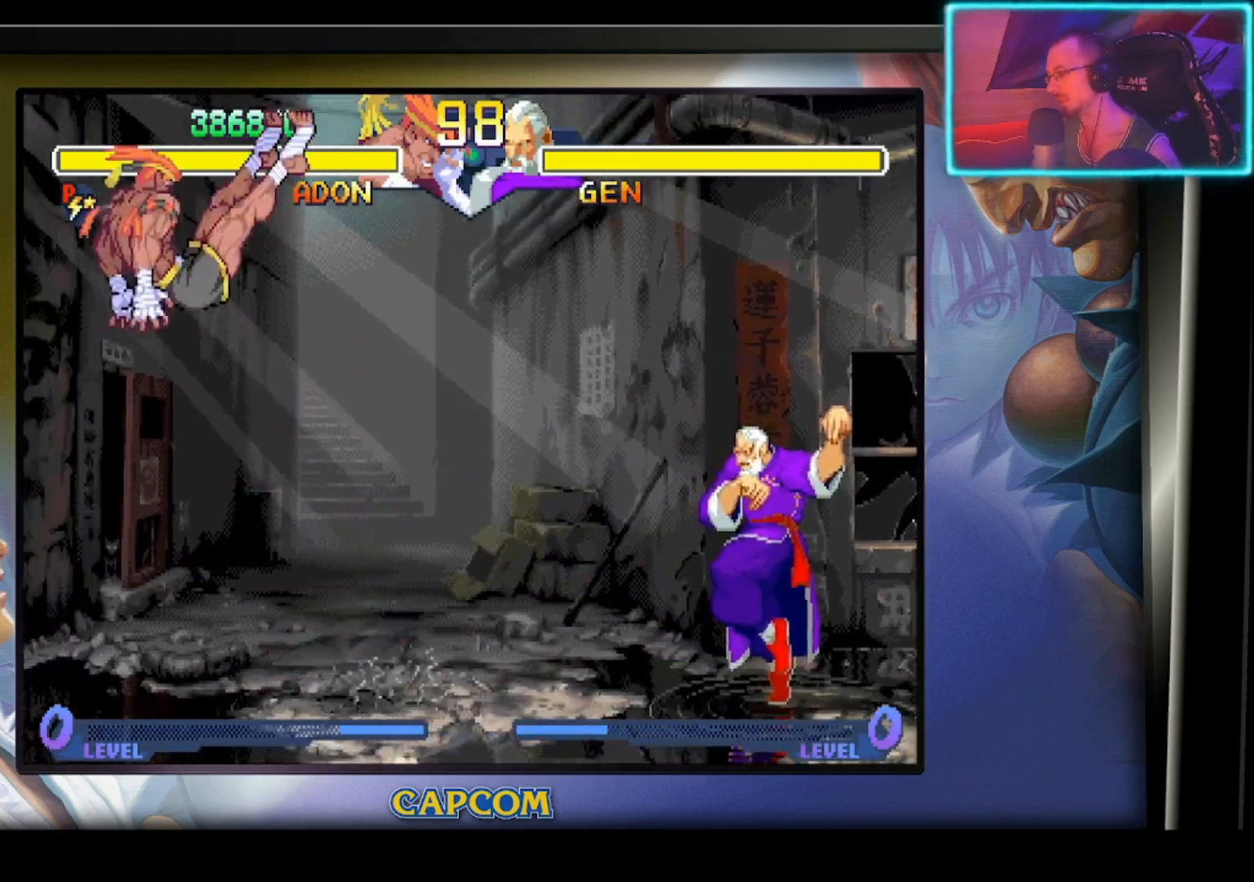
{"buttons": [], "left_stick": "center", "events": []}
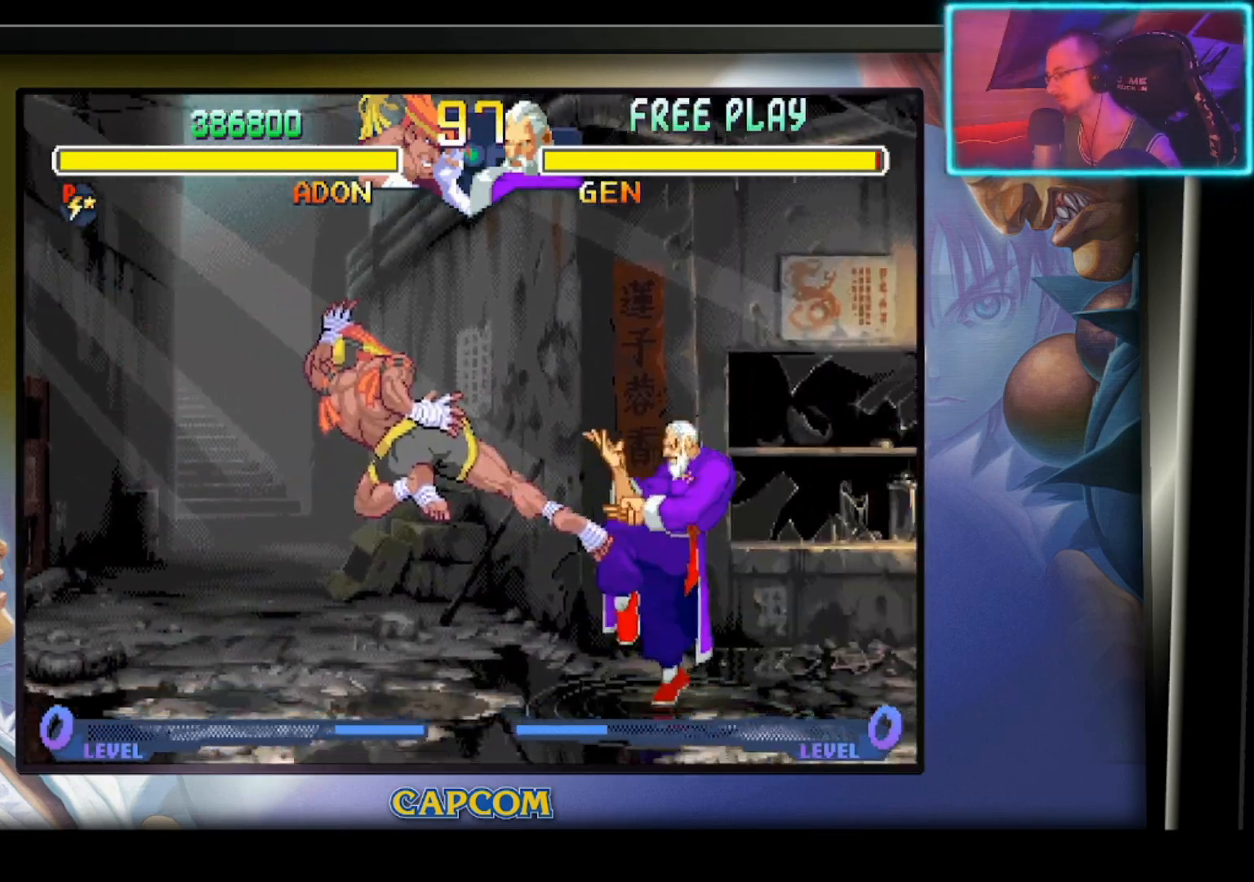
{"buttons": [], "left_stick": "center", "events": [[150, "left_stick", "down"], [267, "left_stick", "right"], [283, "R2", "down"], [383, "left_stick", "center"], [417, "R2", "up"]]}
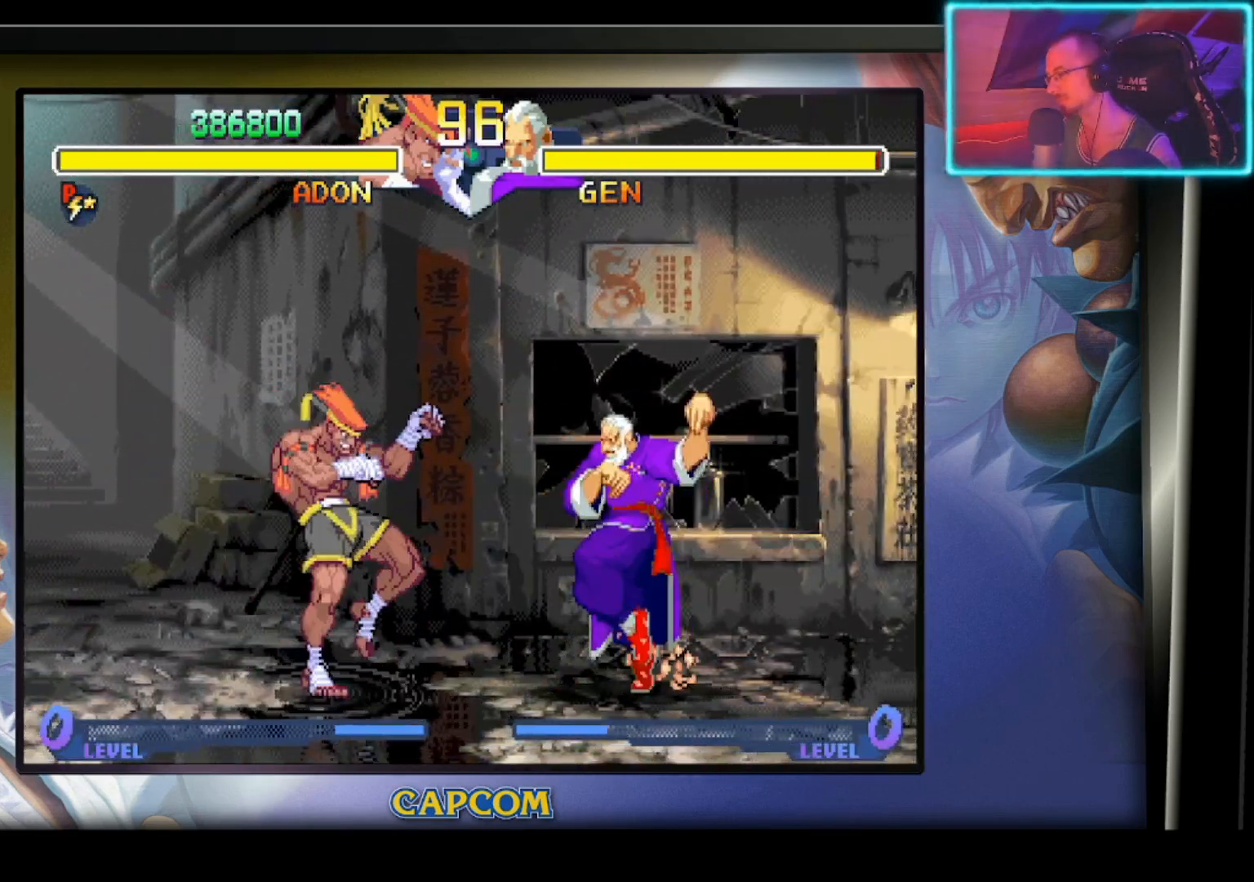
{"buttons": [], "left_stick": "left", "events": [[300, "left_stick", "left"]]}
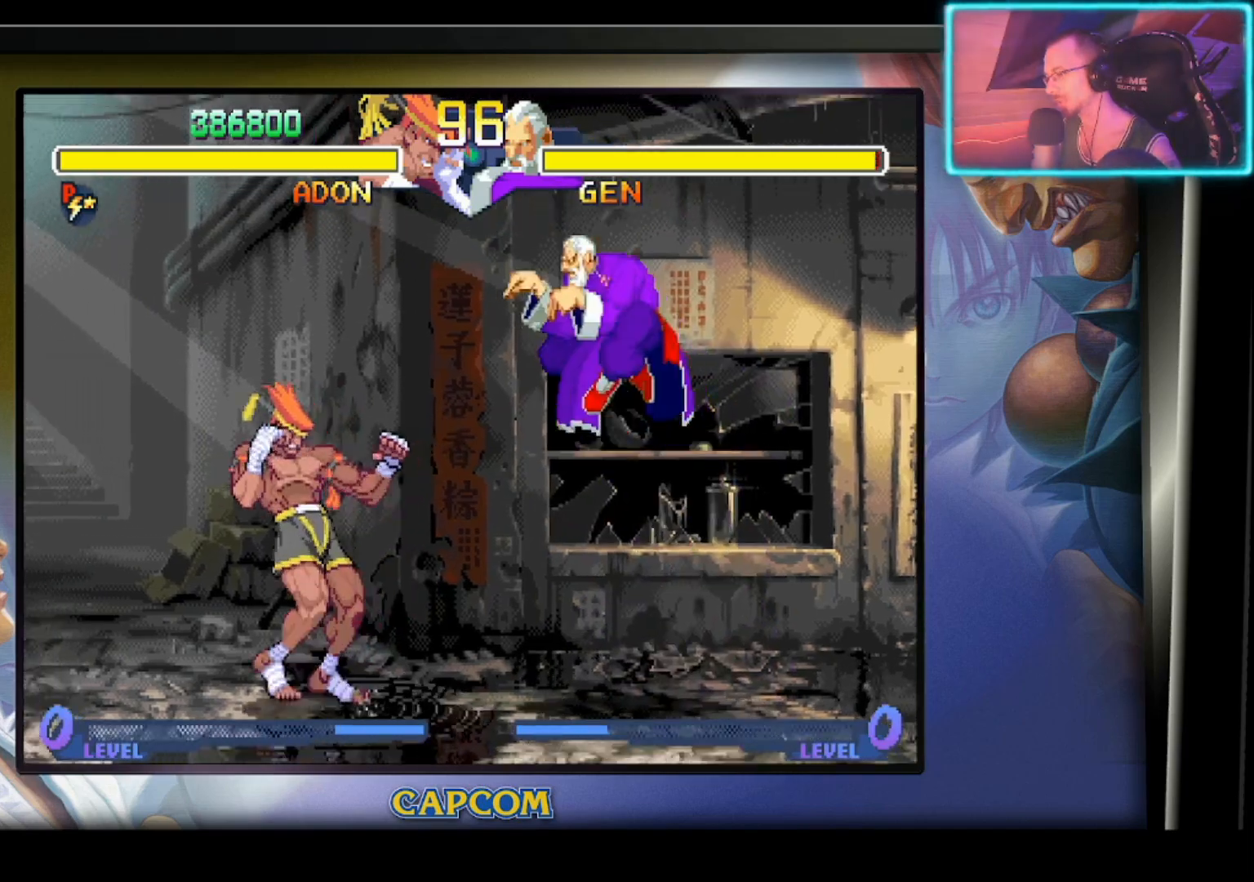
{"buttons": ["R2"], "left_stick": "right", "events": [[467, "R2", "down"], [467, "left_stick", "right"]]}
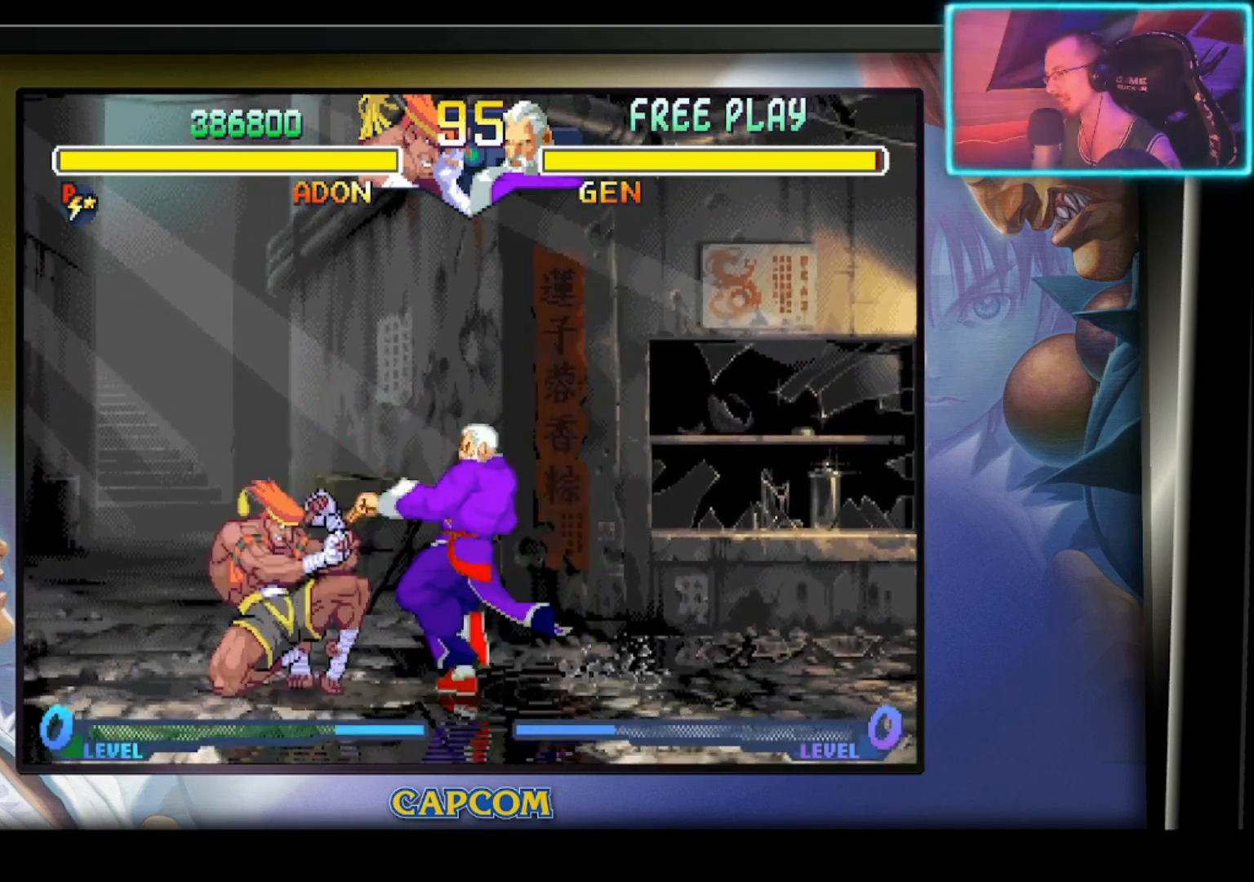
{"buttons": [], "left_stick": "down-left", "events": [[83, "R2", "up"], [100, "left_stick", "center"], [433, "left_stick", "down-left"]]}
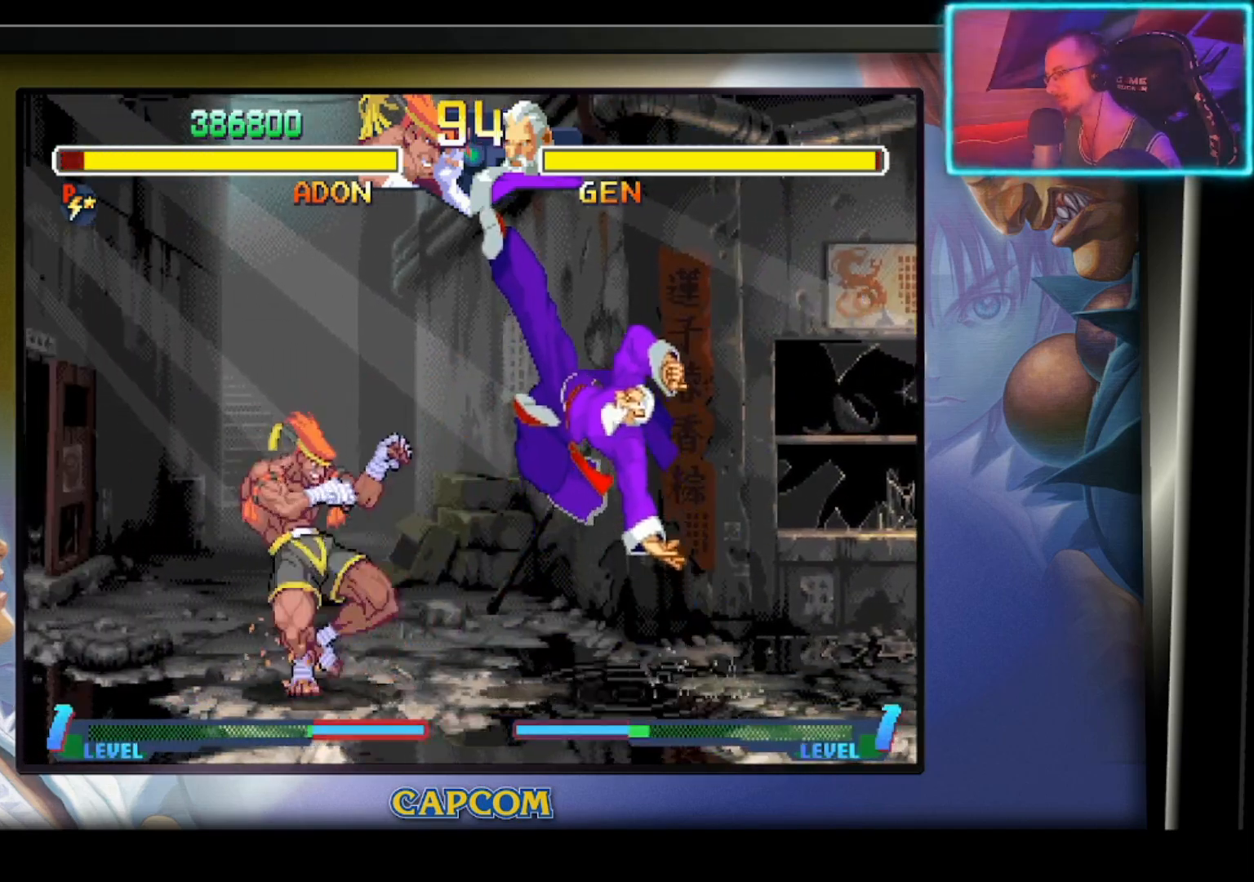
{"buttons": [], "left_stick": "center", "events": [[67, "R2", "down"], [83, "left_stick", "down-right"], [217, "R2", "up"], [217, "left_stick", "up-right"], [267, "left_stick", "center"]]}
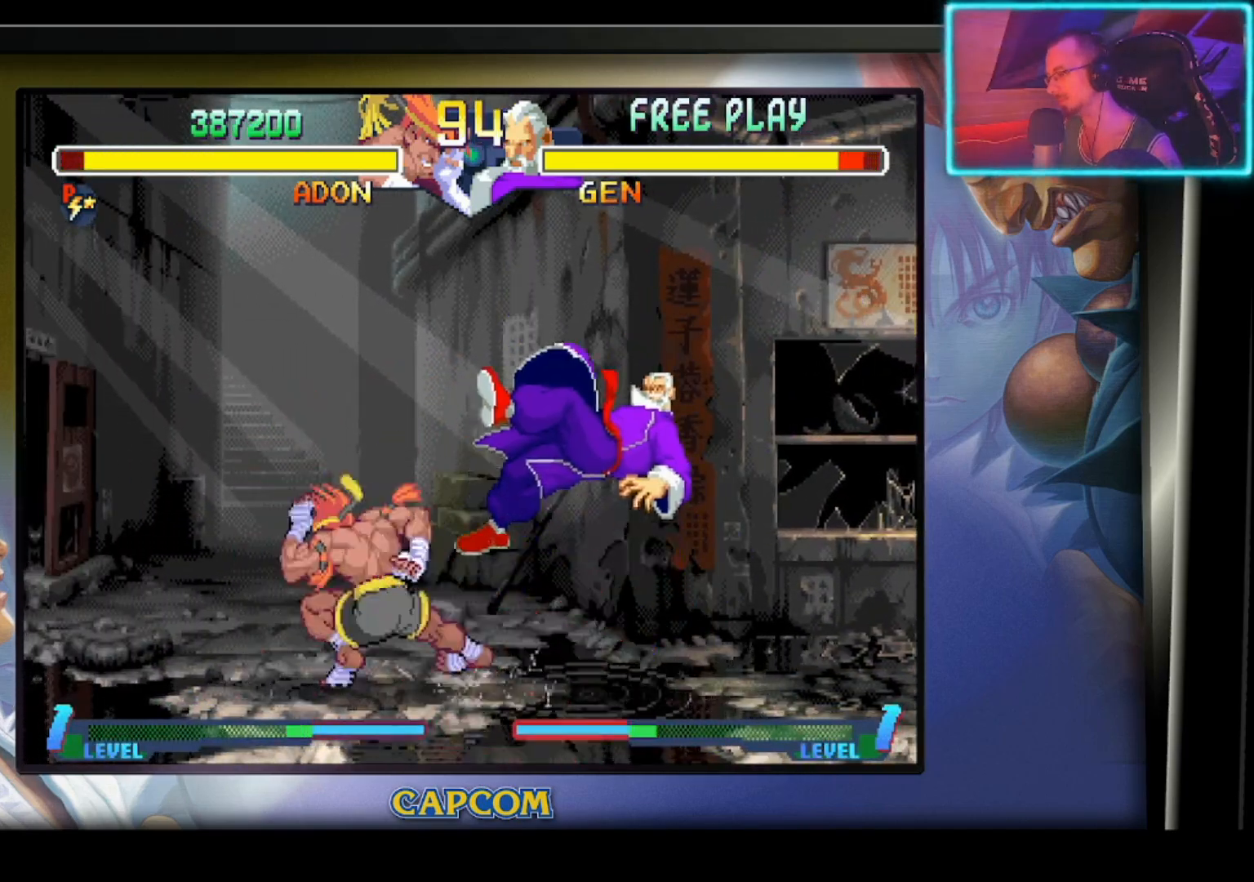
{"buttons": [], "left_stick": "center", "events": []}
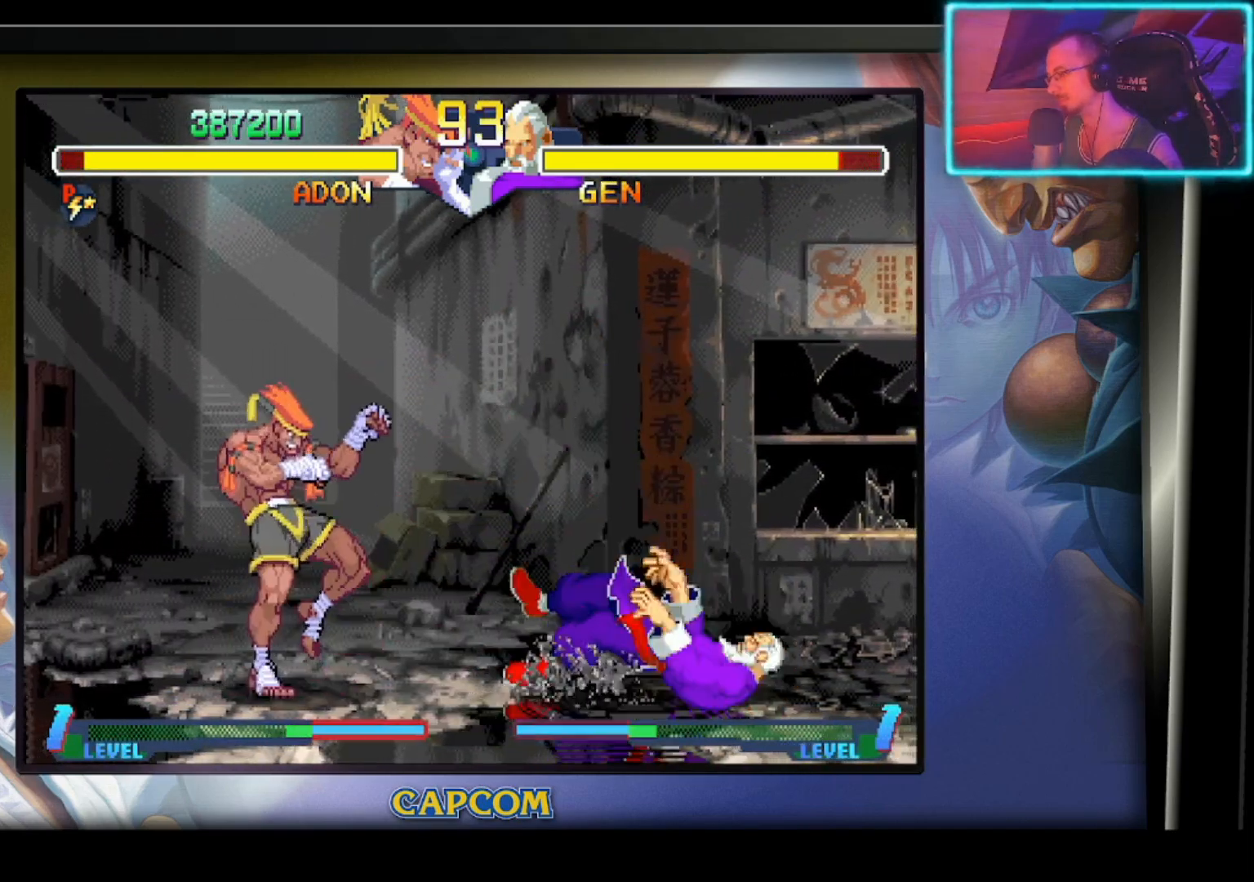
{"buttons": [], "left_stick": "center", "events": [[33, "left_stick", "down"], [200, "left_stick", "right"], [267, "R2", "down"], [333, "left_stick", "center"], [400, "R2", "up"]]}
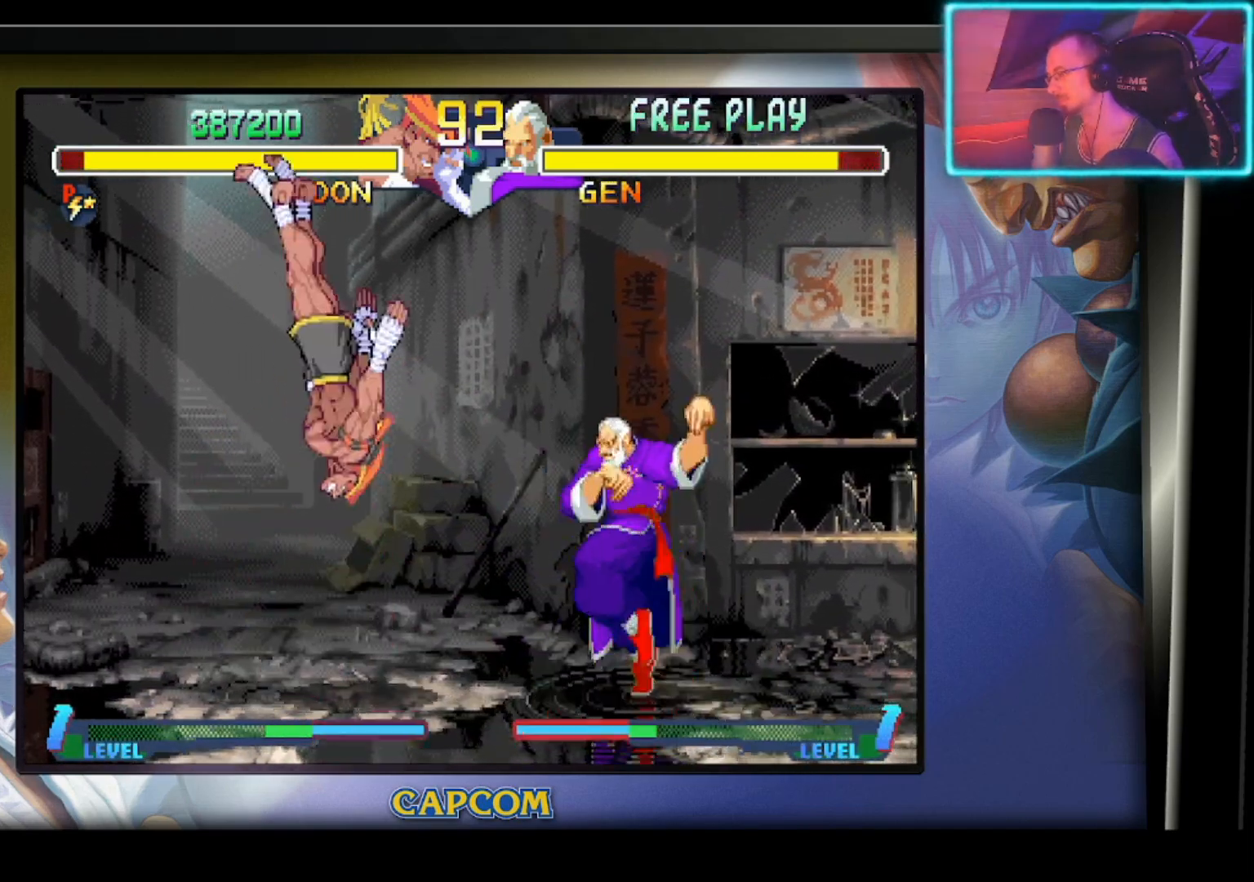
{"buttons": [], "left_stick": "right", "events": [[133, "left_stick", "right"], [300, "left_stick", "down"], [367, "R2", "down"], [400, "left_stick", "right"], [483, "R2", "up"]]}
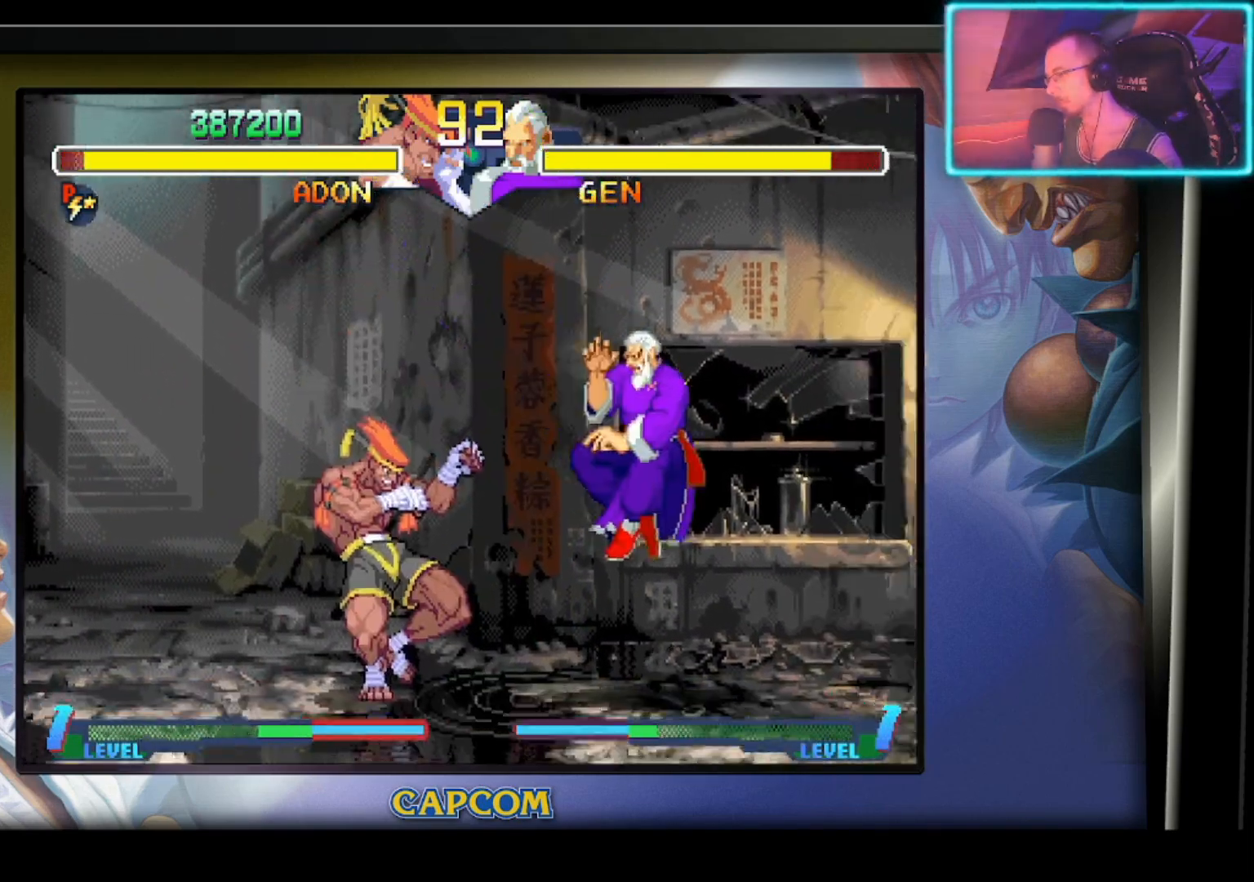
{"buttons": [], "left_stick": "center", "events": [[50, "R2", "down"], [83, "L3", "down"], [133, "L3", "up"], [233, "left_stick", "center"], [300, "R2", "up"]]}
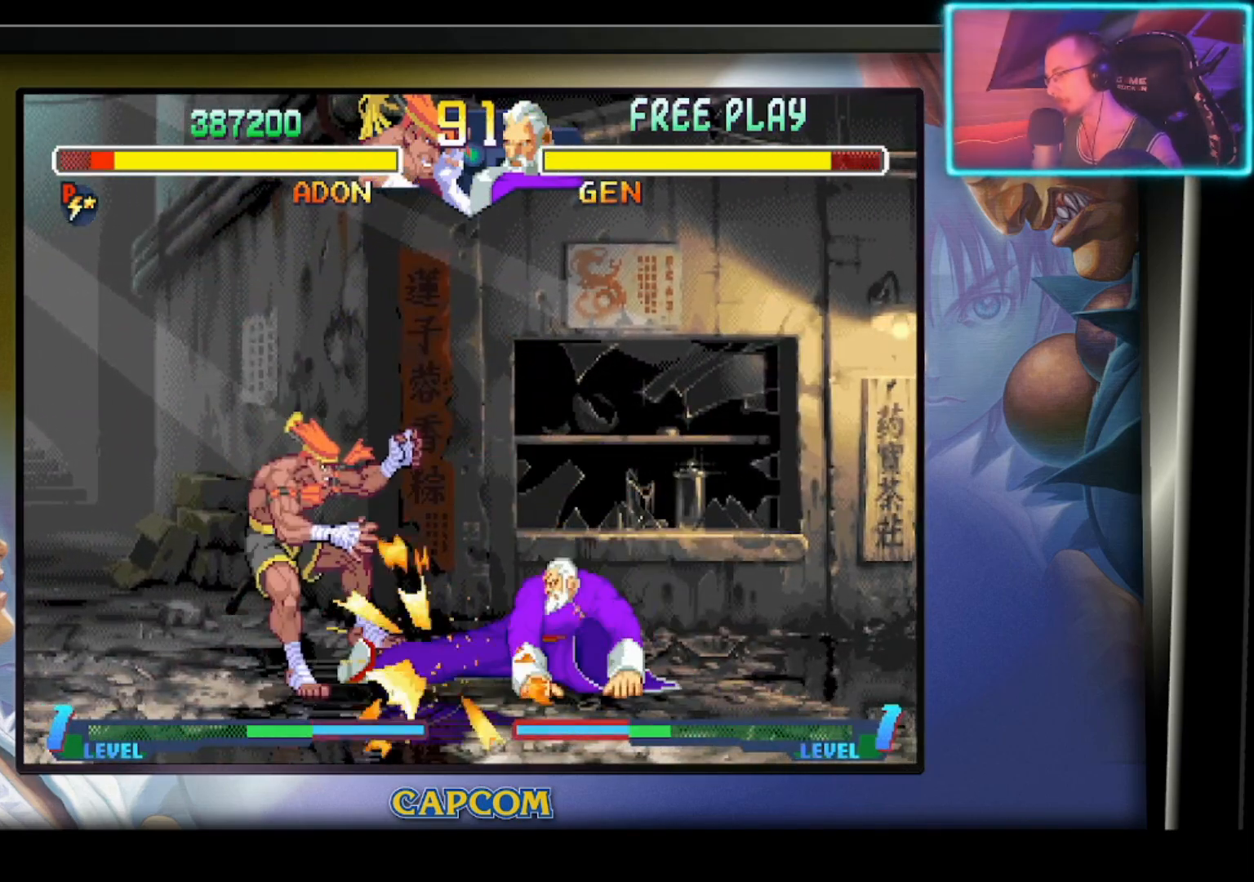
{"buttons": [], "left_stick": "left", "events": [[67, "left_stick", "left"]]}
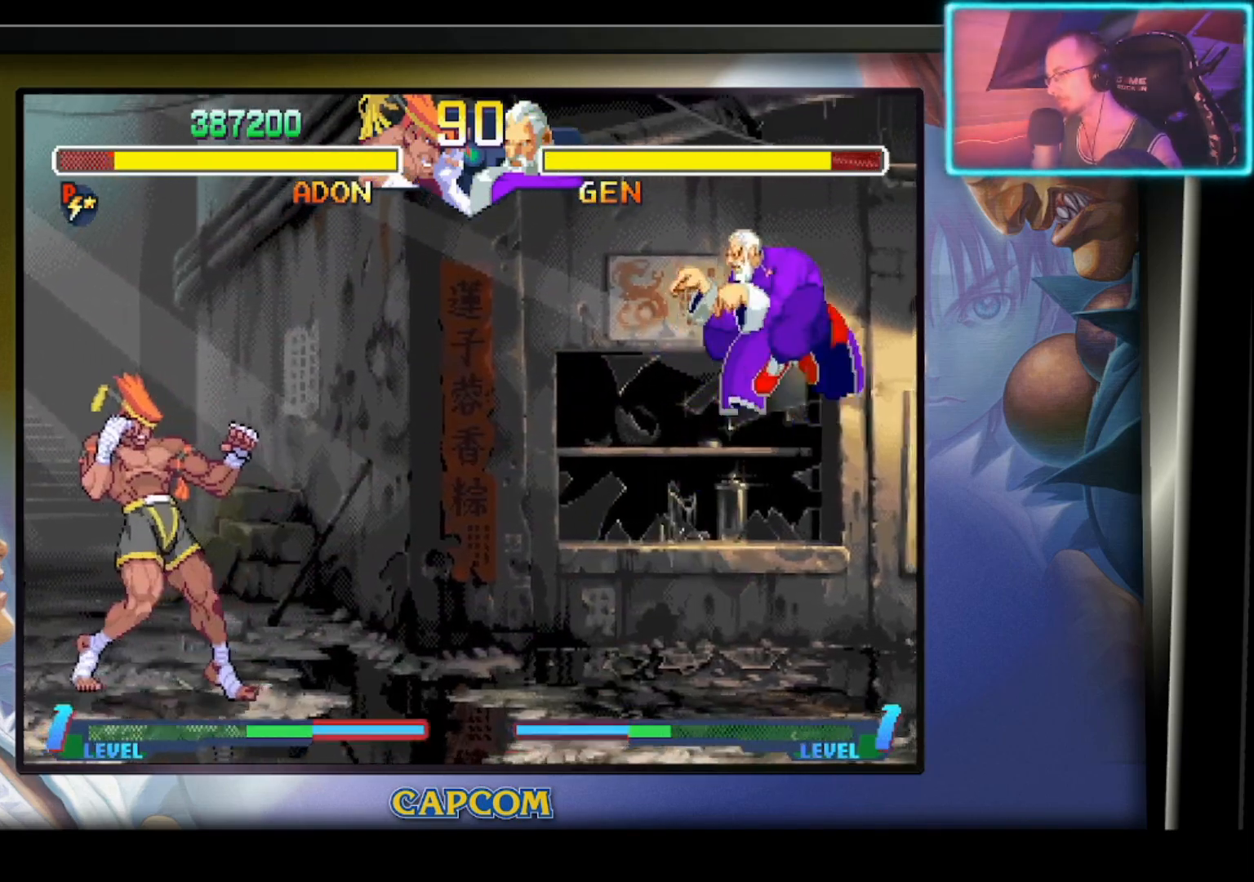
{"buttons": [], "left_stick": "center", "events": [[33, "left_stick", "right"], [133, "left_stick", "down"], [200, "left_stick", "down-right"], [317, "R2", "down"], [333, "left_stick", "center"], [400, "R2", "up"]]}